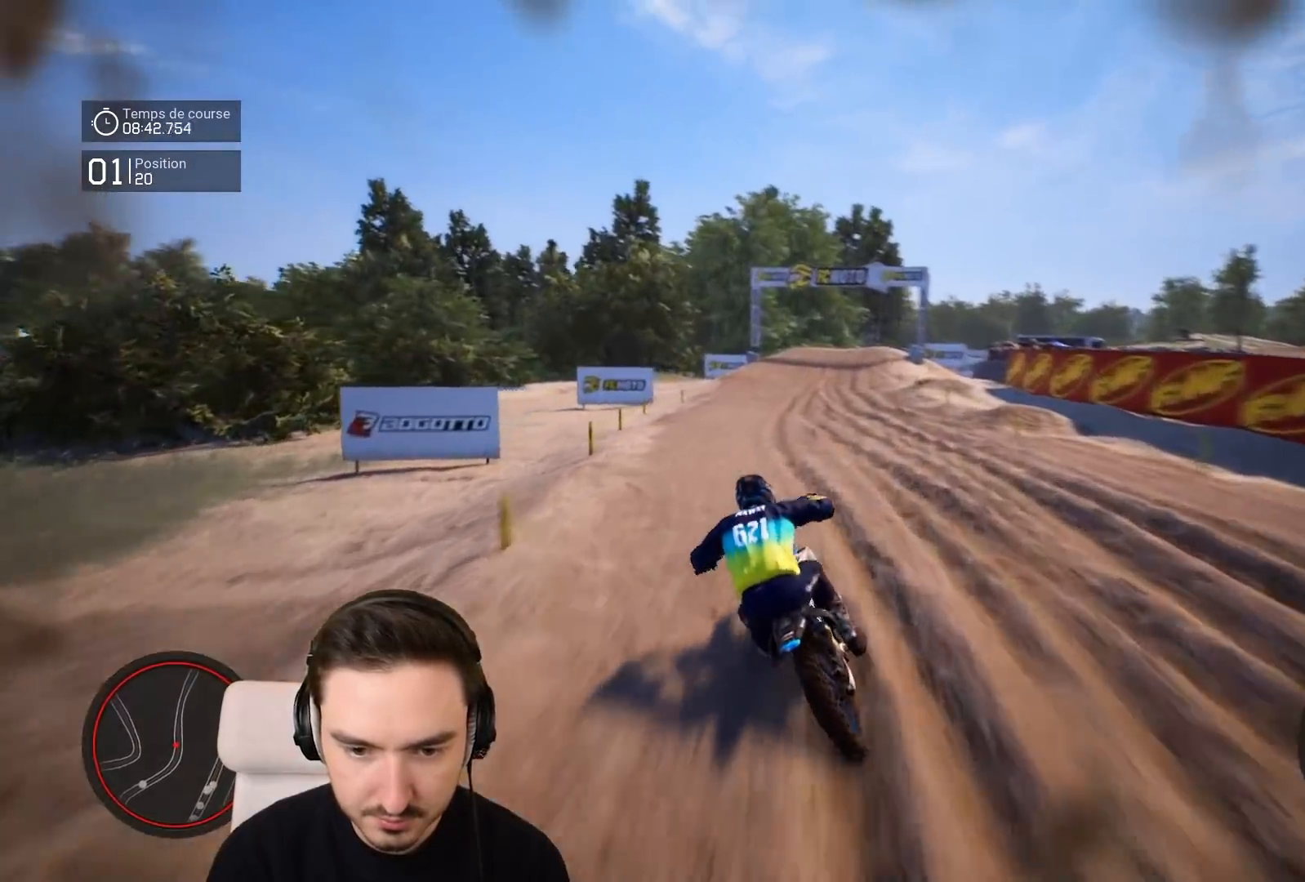
Gameplay with a controller (Xbox layout); each line is a JSON object with the inputs held at the frame after it. "events" lists button and stick changes between this image and that frame as [ms after this image, input, new state], when the widget could be followed in between. Not read: L3 R3.
{"buttons": ["R2"], "left_stick": "right", "right_stick": "center", "events": [[67, "left_stick", "down"], [217, "left_stick", "center"], [267, "right_stick", "center"], [367, "left_stick", "right"]]}
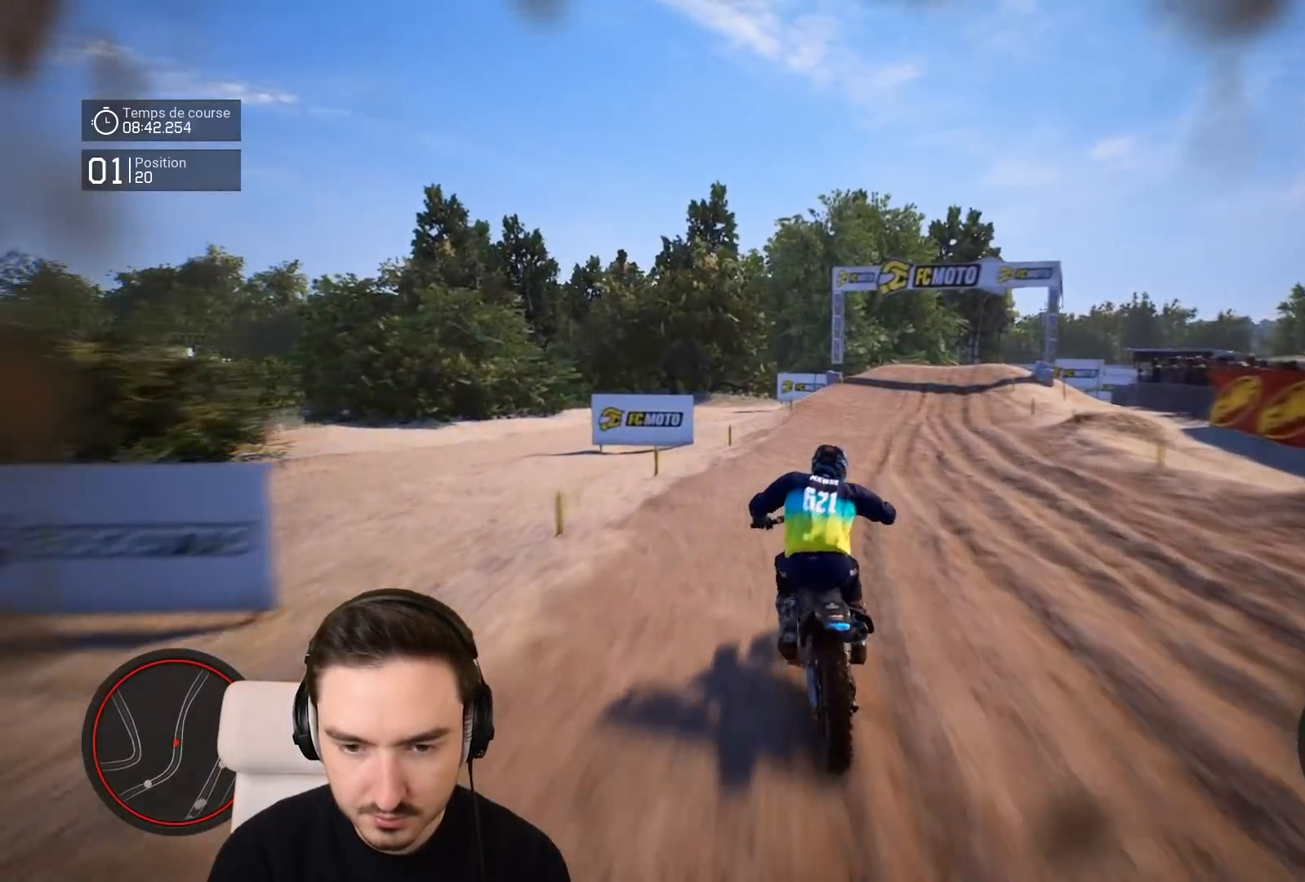
{"buttons": ["R2"], "left_stick": "down-right", "right_stick": "down", "events": [[317, "left_stick", "down-right"], [367, "right_stick", "down"]]}
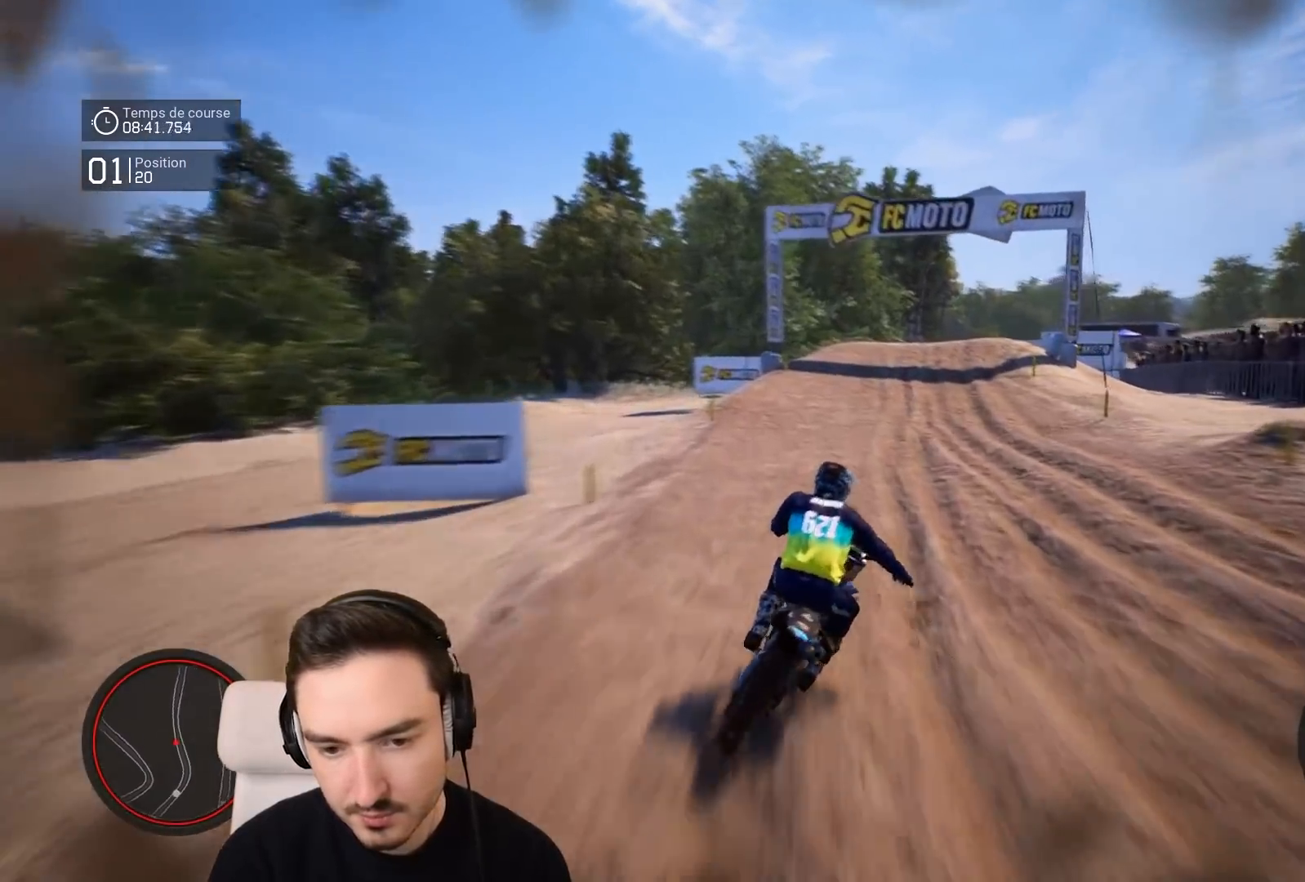
{"buttons": ["R2"], "left_stick": "down-right", "right_stick": "center", "events": [[367, "right_stick", "center"]]}
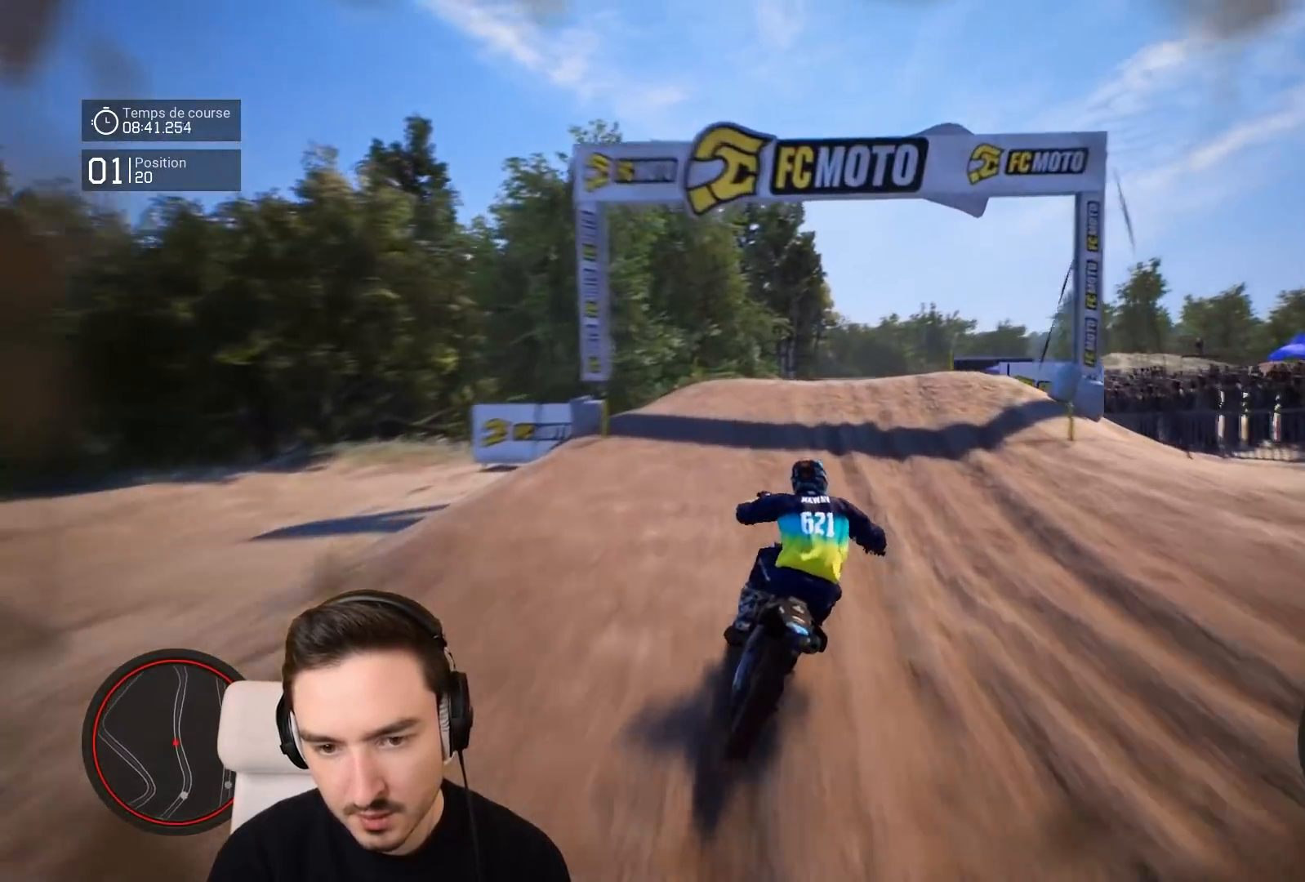
{"buttons": ["R2"], "left_stick": "center", "right_stick": "up", "events": [[467, "left_stick", "center"], [467, "right_stick", "up"]]}
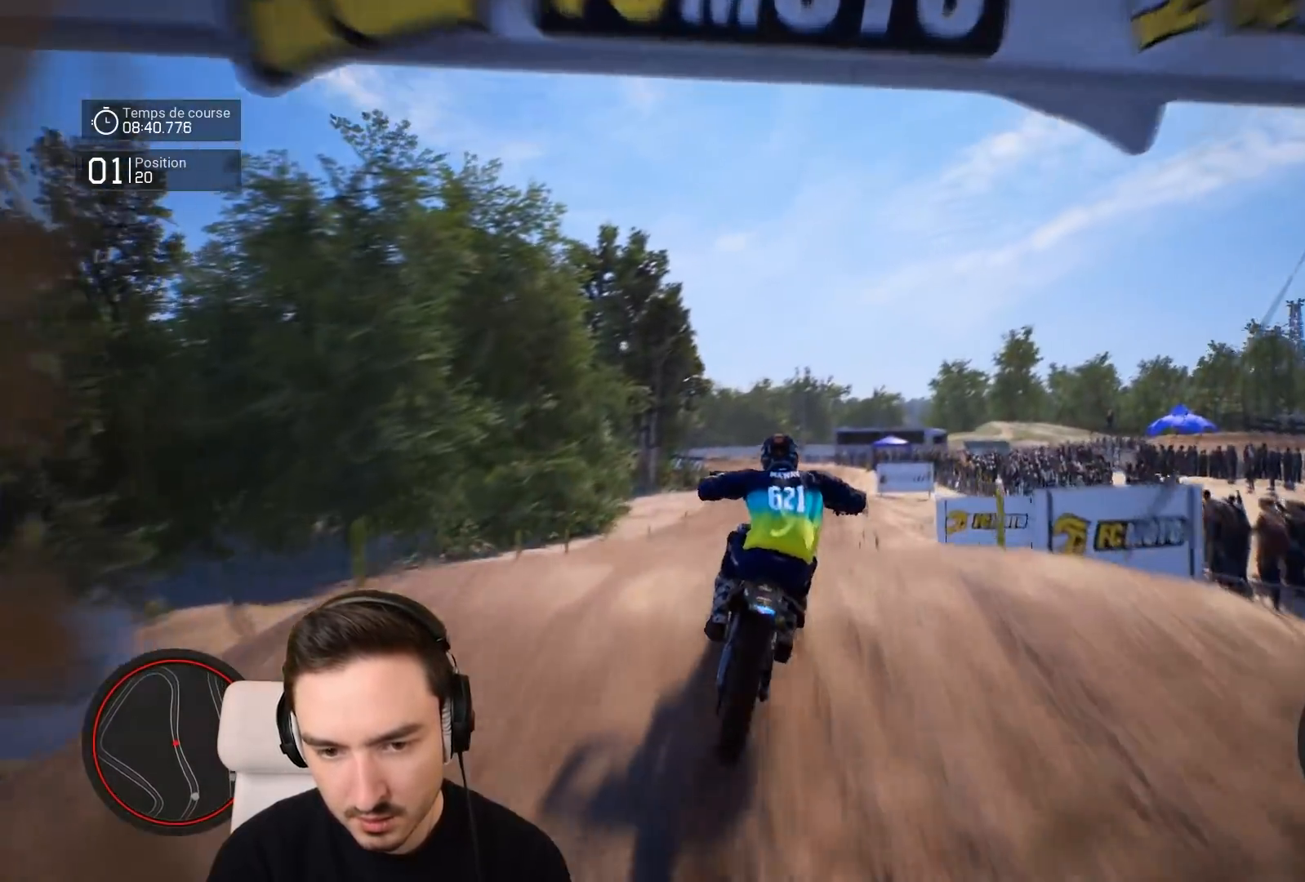
{"buttons": [], "left_stick": "center", "right_stick": "center", "events": [[67, "left_stick", "left"], [167, "R2", "up"], [217, "left_stick", "center"], [317, "right_stick", "center"]]}
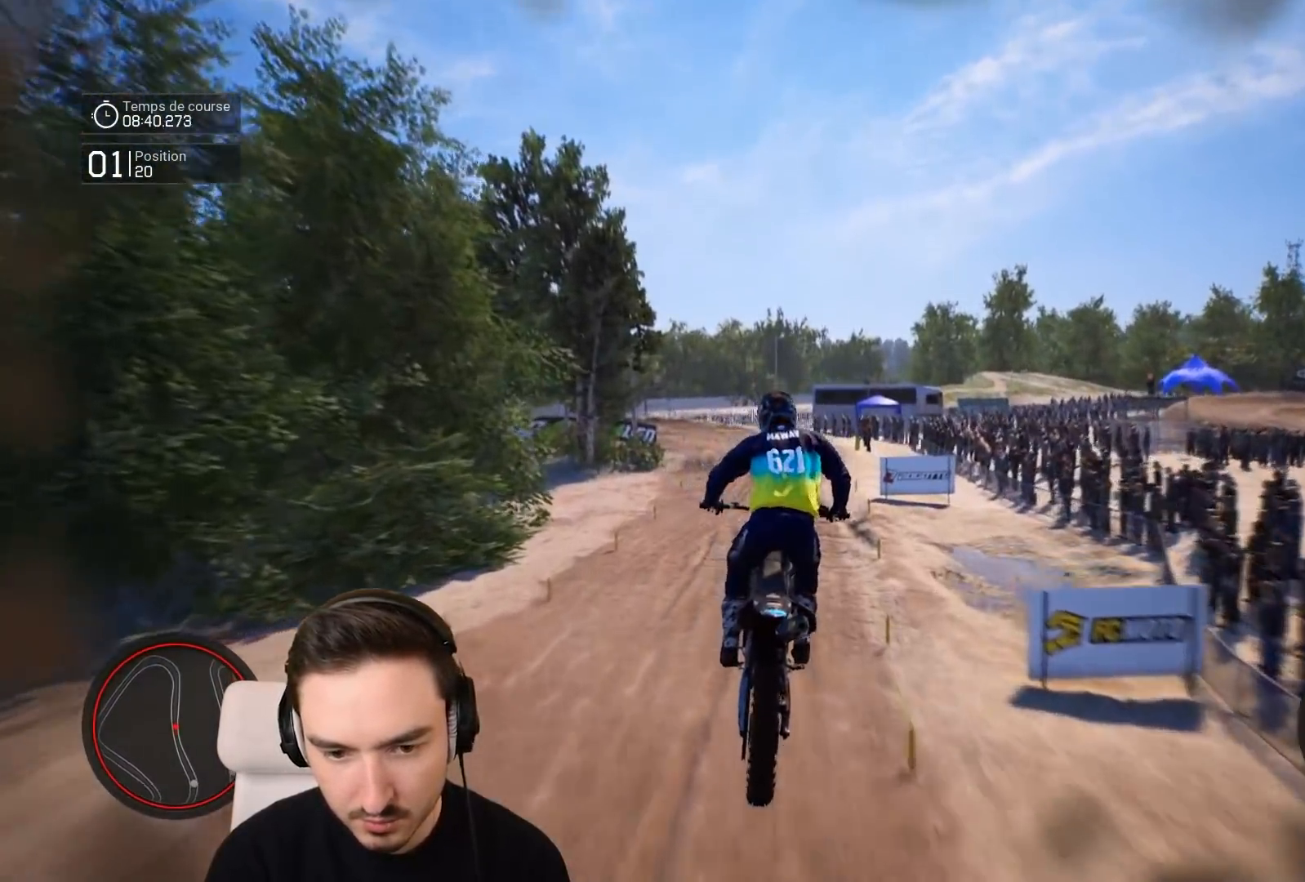
{"buttons": ["R2"], "left_stick": "down", "right_stick": "down", "events": [[67, "left_stick", "right"], [167, "R2", "down"], [267, "left_stick", "center"], [467, "left_stick", "down"], [467, "right_stick", "down"]]}
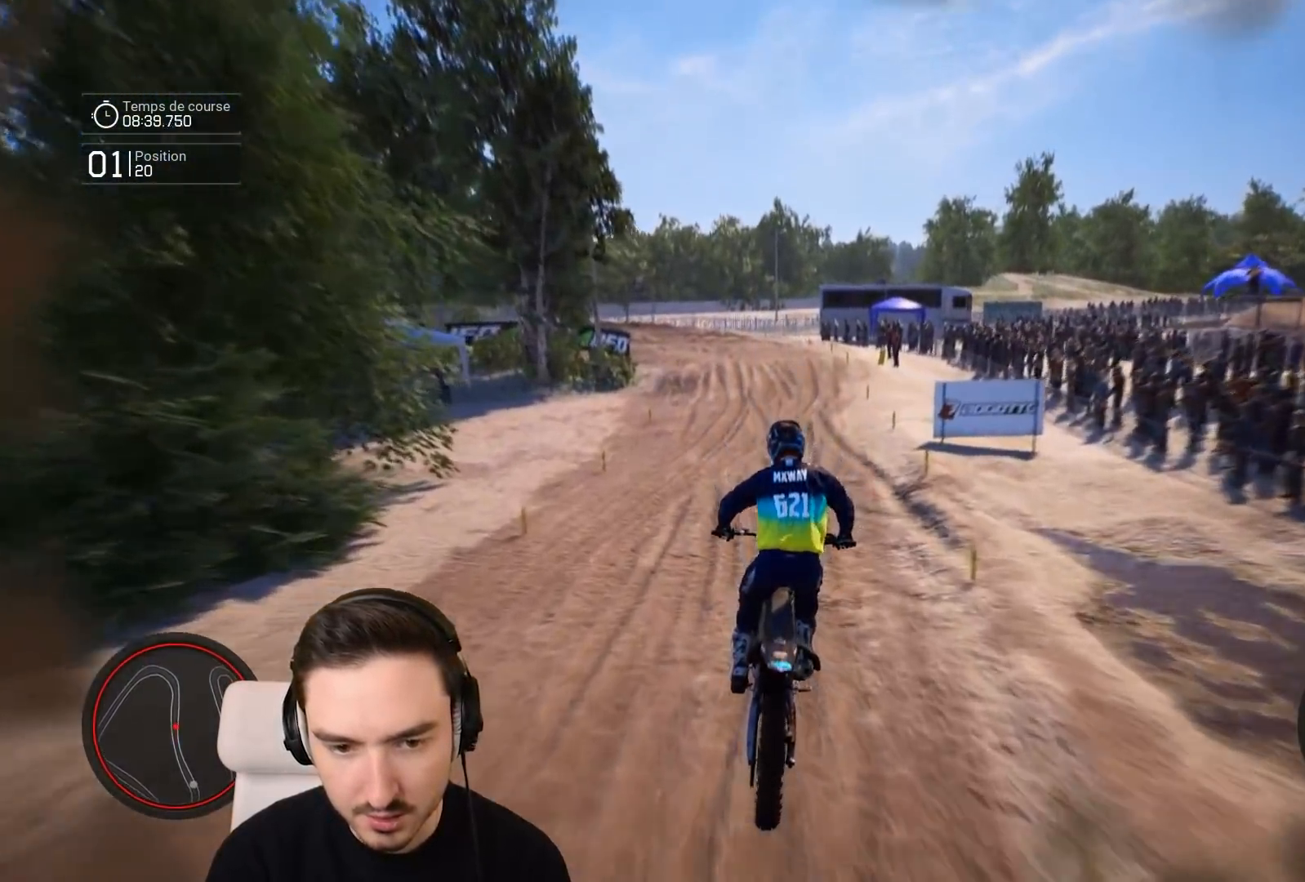
{"buttons": ["R2"], "left_stick": "down", "right_stick": "down", "events": []}
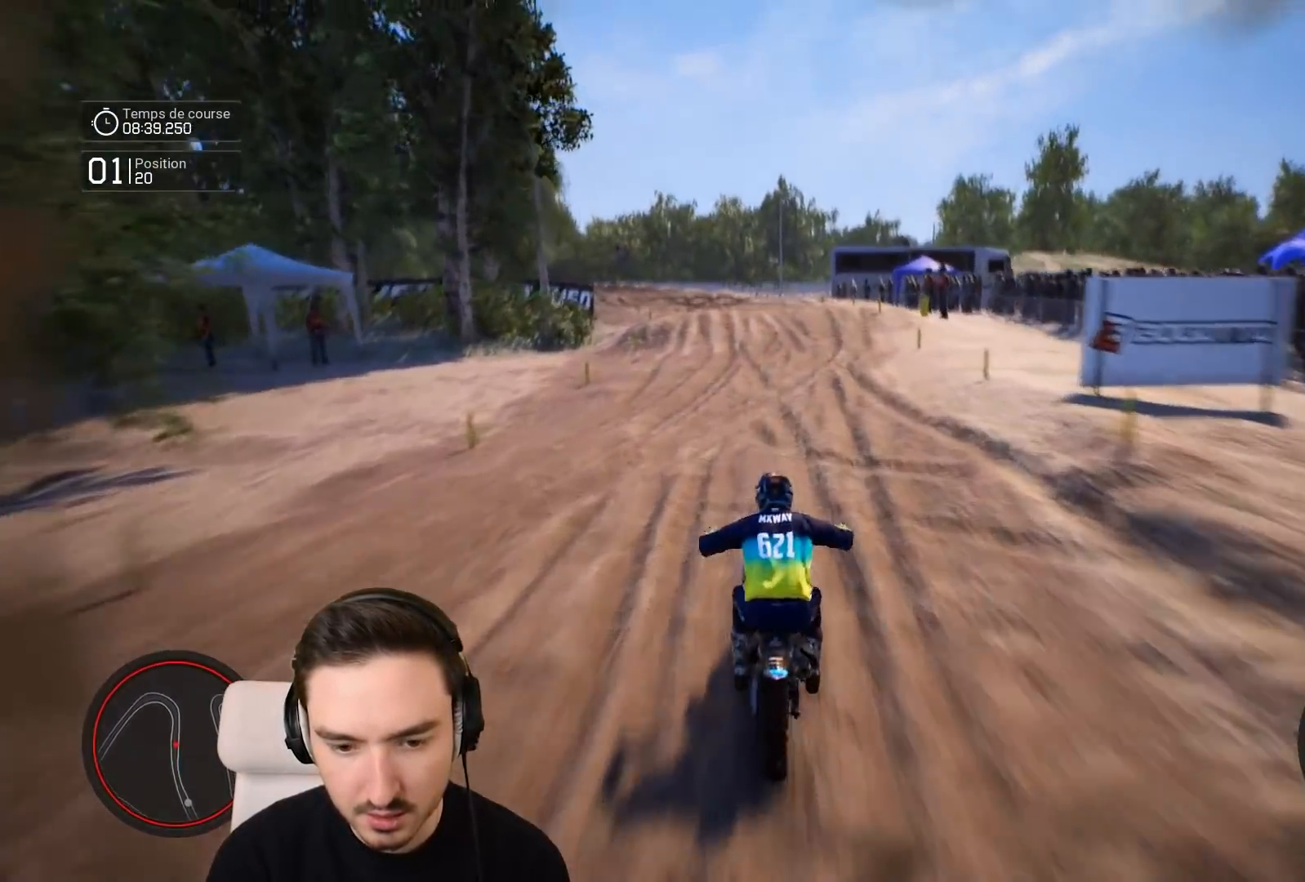
{"buttons": ["R2"], "left_stick": "down-left", "right_stick": "down", "events": [[117, "left_stick", "down-left"]]}
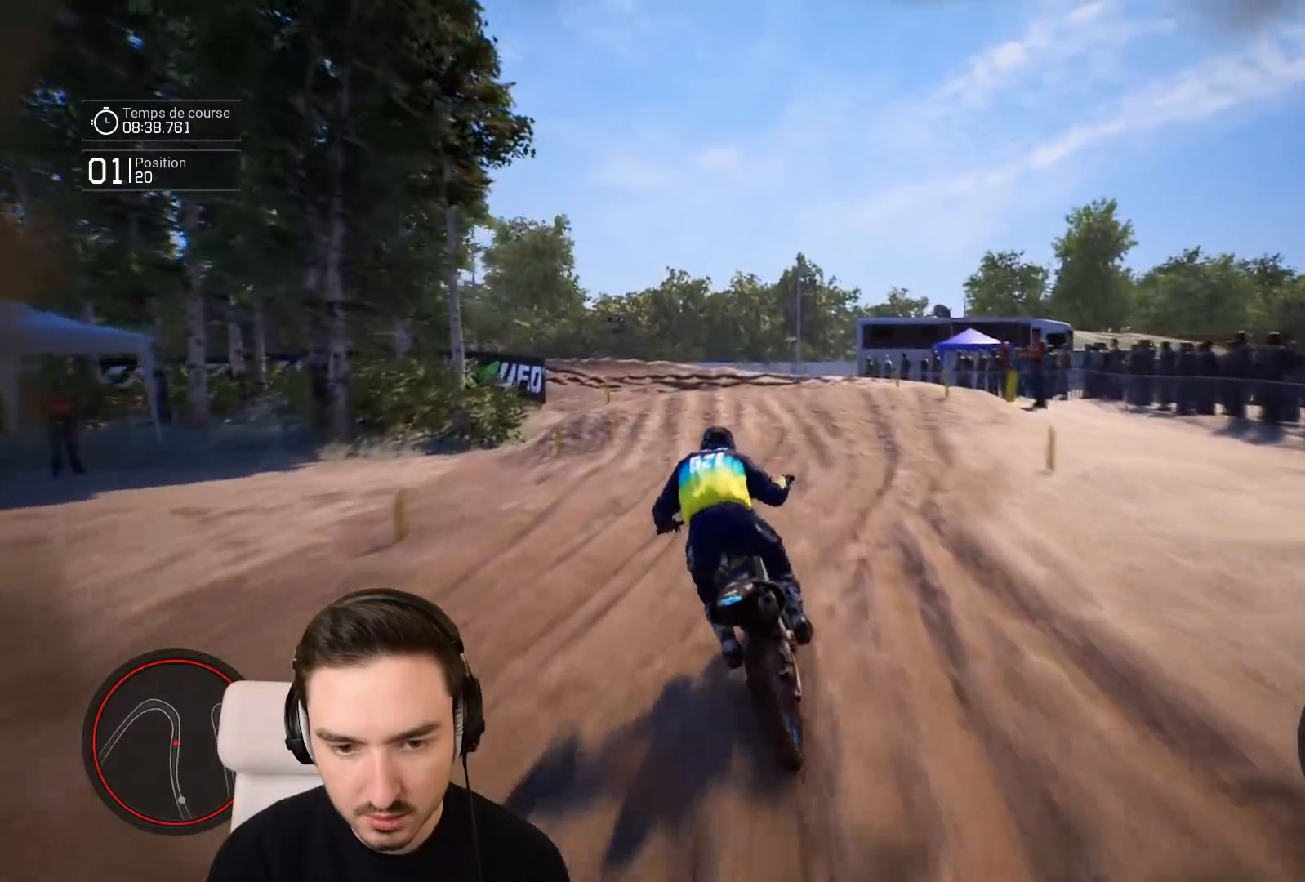
{"buttons": ["R2"], "left_stick": "down-left", "right_stick": "down-left", "events": [[467, "right_stick", "down-left"]]}
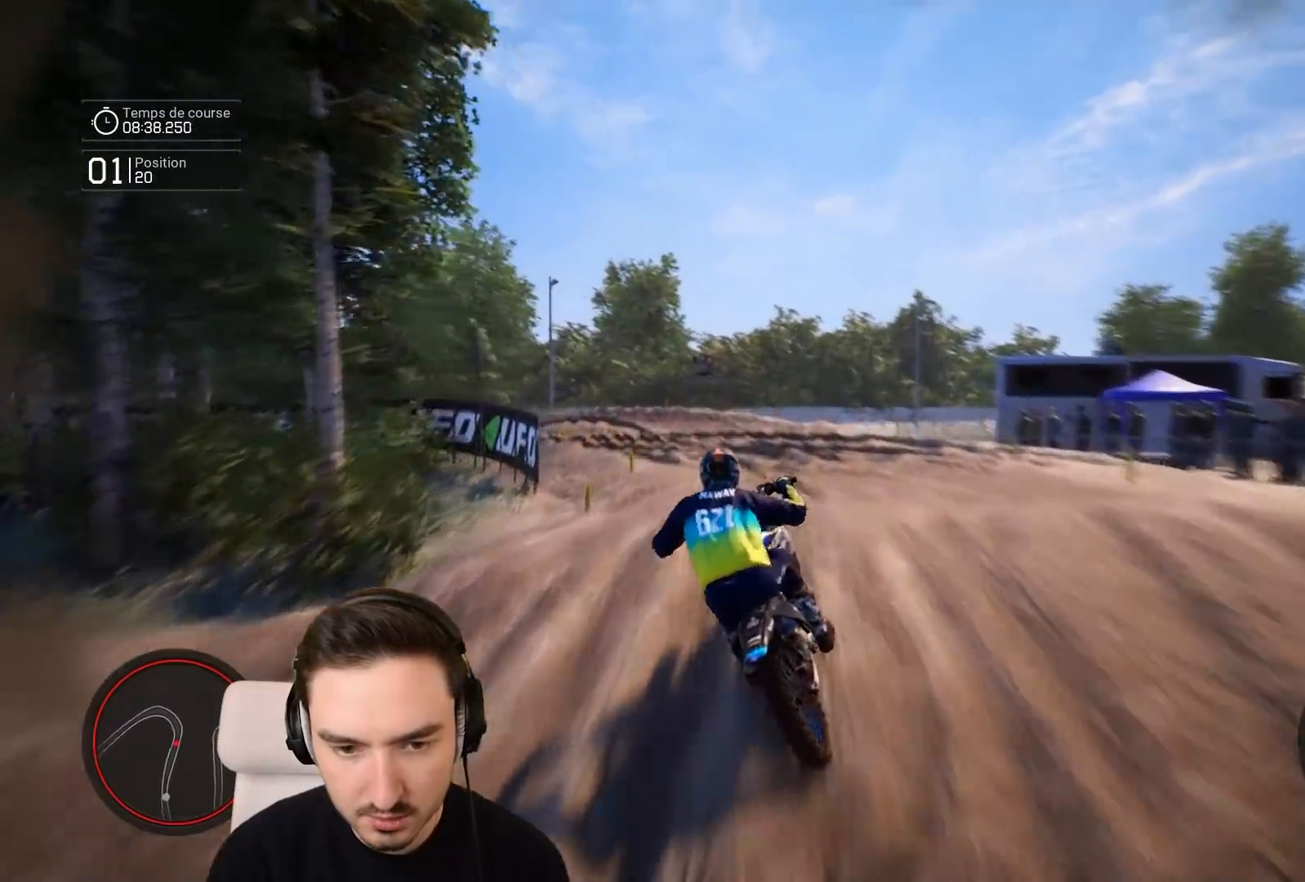
{"buttons": ["R2"], "left_stick": "left", "right_stick": "center", "events": [[17, "R2", "up"], [67, "left_stick", "left"], [67, "right_stick", "center"], [200, "L1", "down"], [250, "L1", "up"], [367, "R2", "down"], [367, "left_stick", "center"], [417, "left_stick", "left"]]}
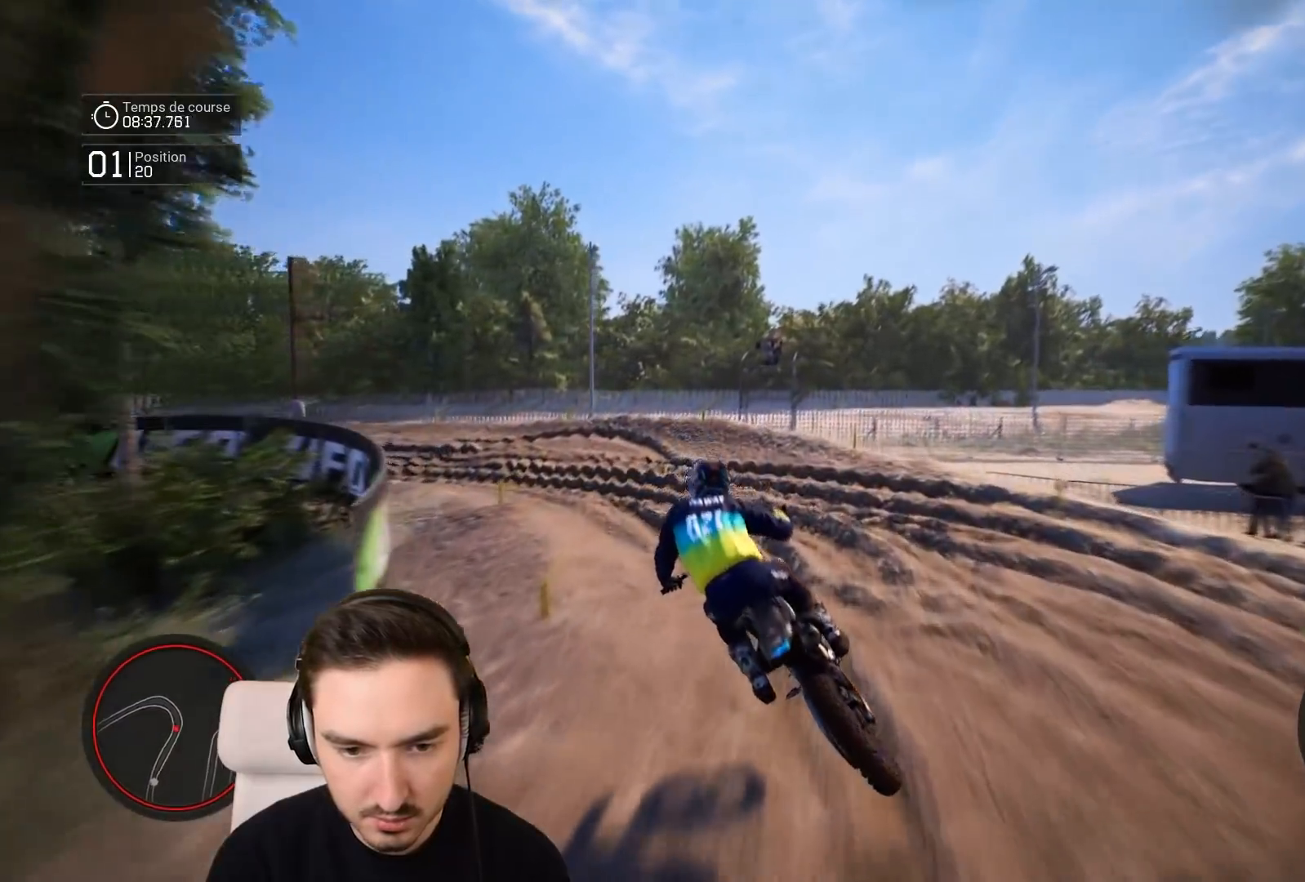
{"buttons": ["R2"], "left_stick": "left", "right_stick": "down-left", "events": [[50, "R2", "up"], [417, "R2", "down"], [417, "right_stick", "down-left"]]}
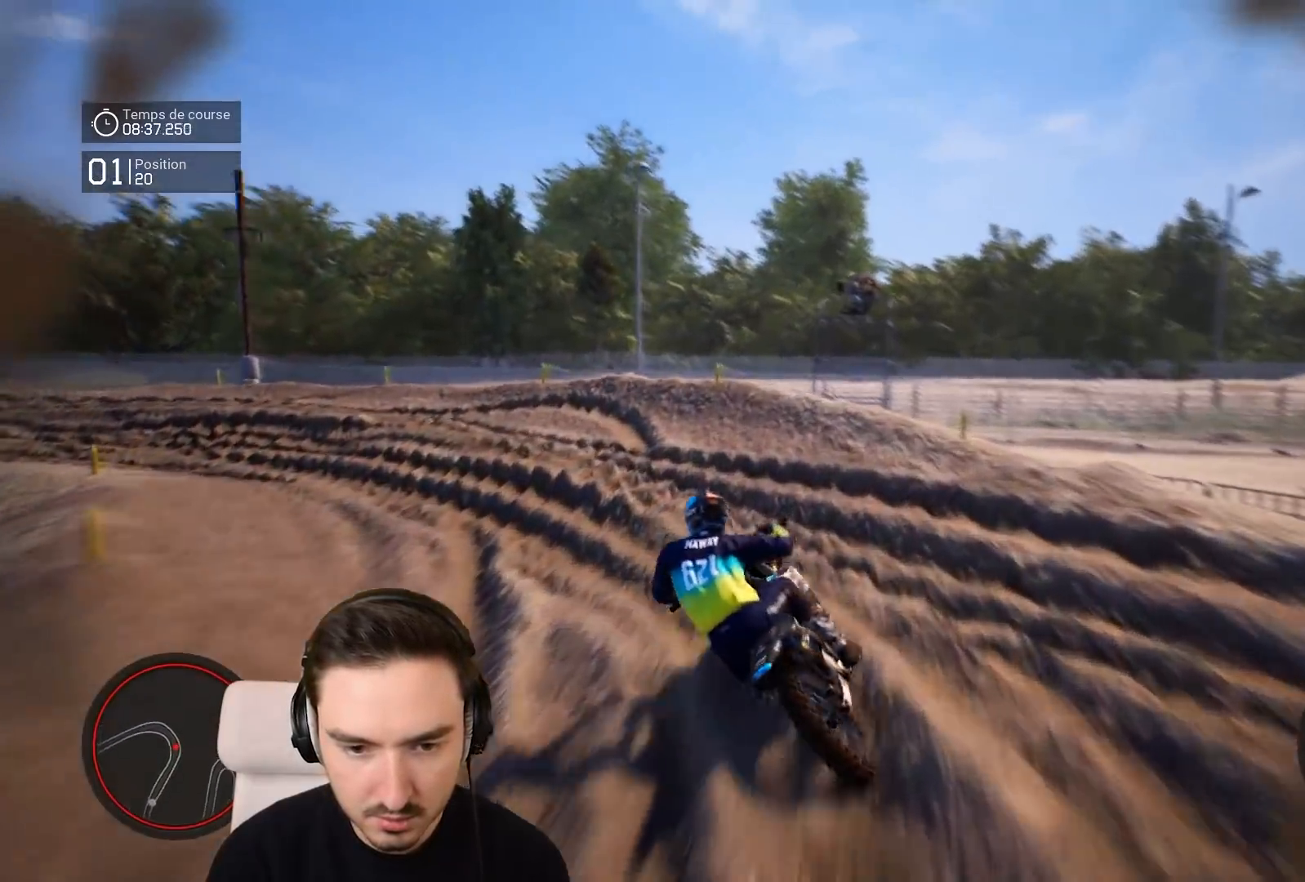
{"buttons": [], "left_stick": "left", "right_stick": "left", "events": [[67, "R2", "up"], [117, "right_stick", "center"], [167, "R2", "down"], [317, "R2", "up"], [367, "right_stick", "left"]]}
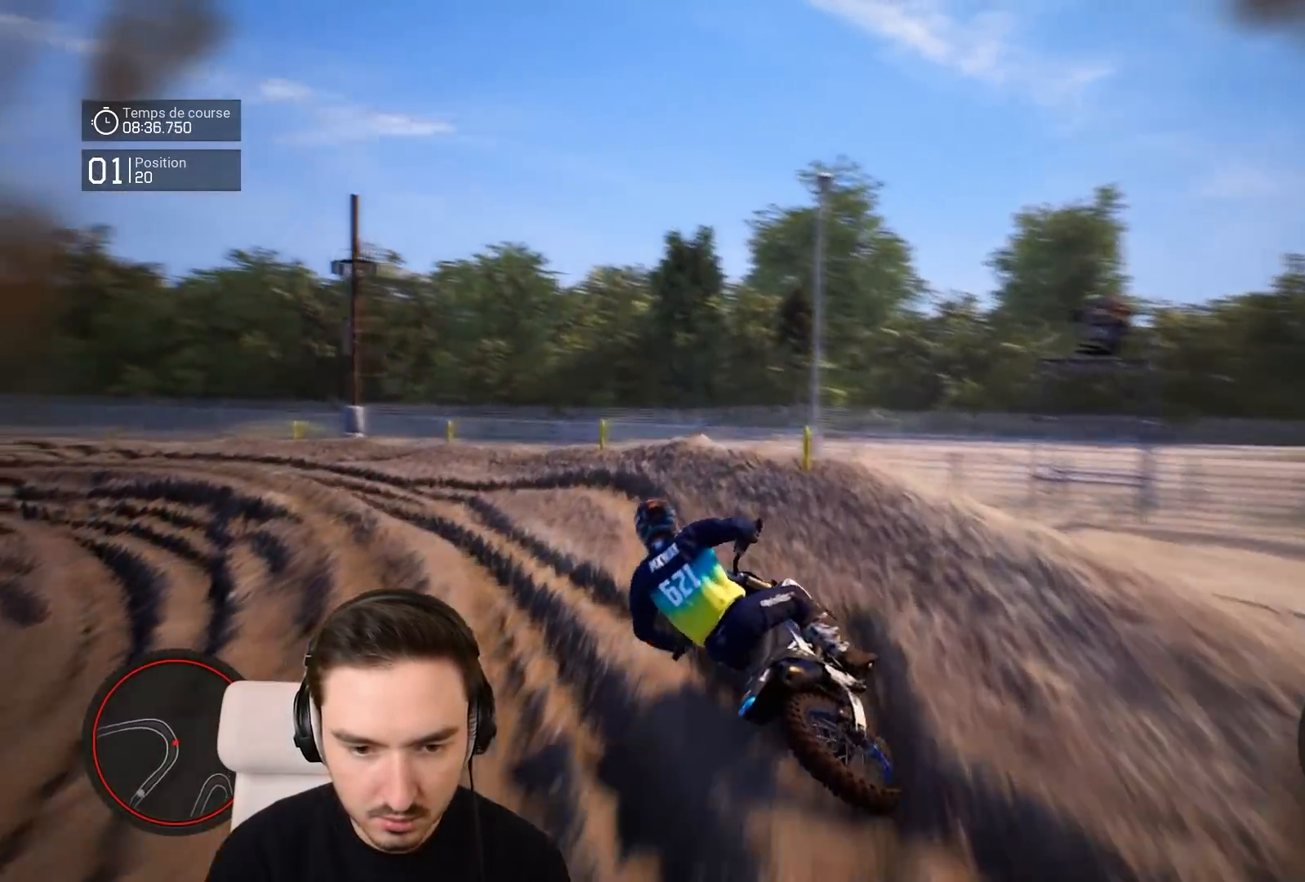
{"buttons": ["R2"], "left_stick": "center", "right_stick": "center", "events": [[217, "R2", "down"], [267, "right_stick", "center"], [467, "left_stick", "center"]]}
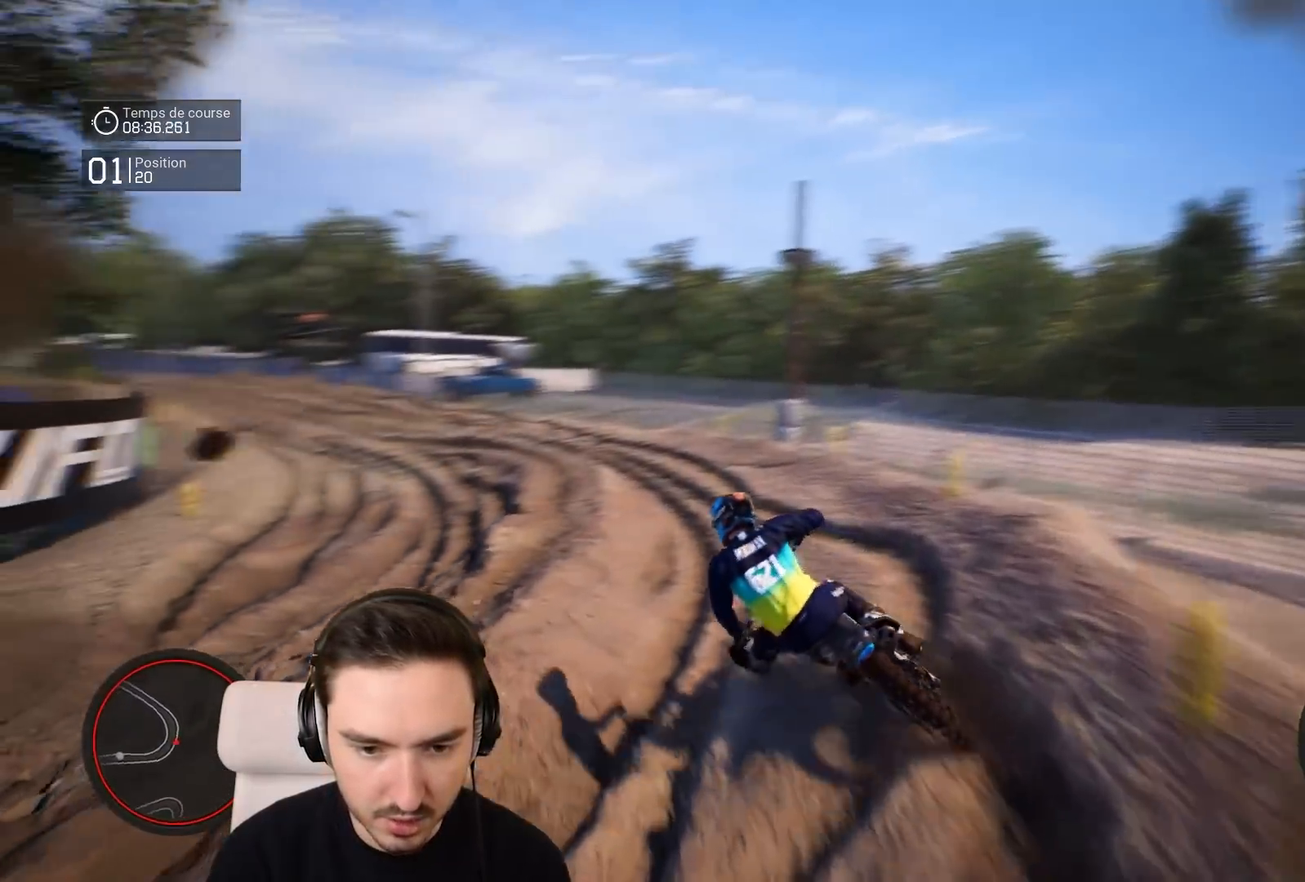
{"buttons": ["R2"], "left_stick": "down-left", "right_stick": "center", "events": [[367, "left_stick", "down-left"]]}
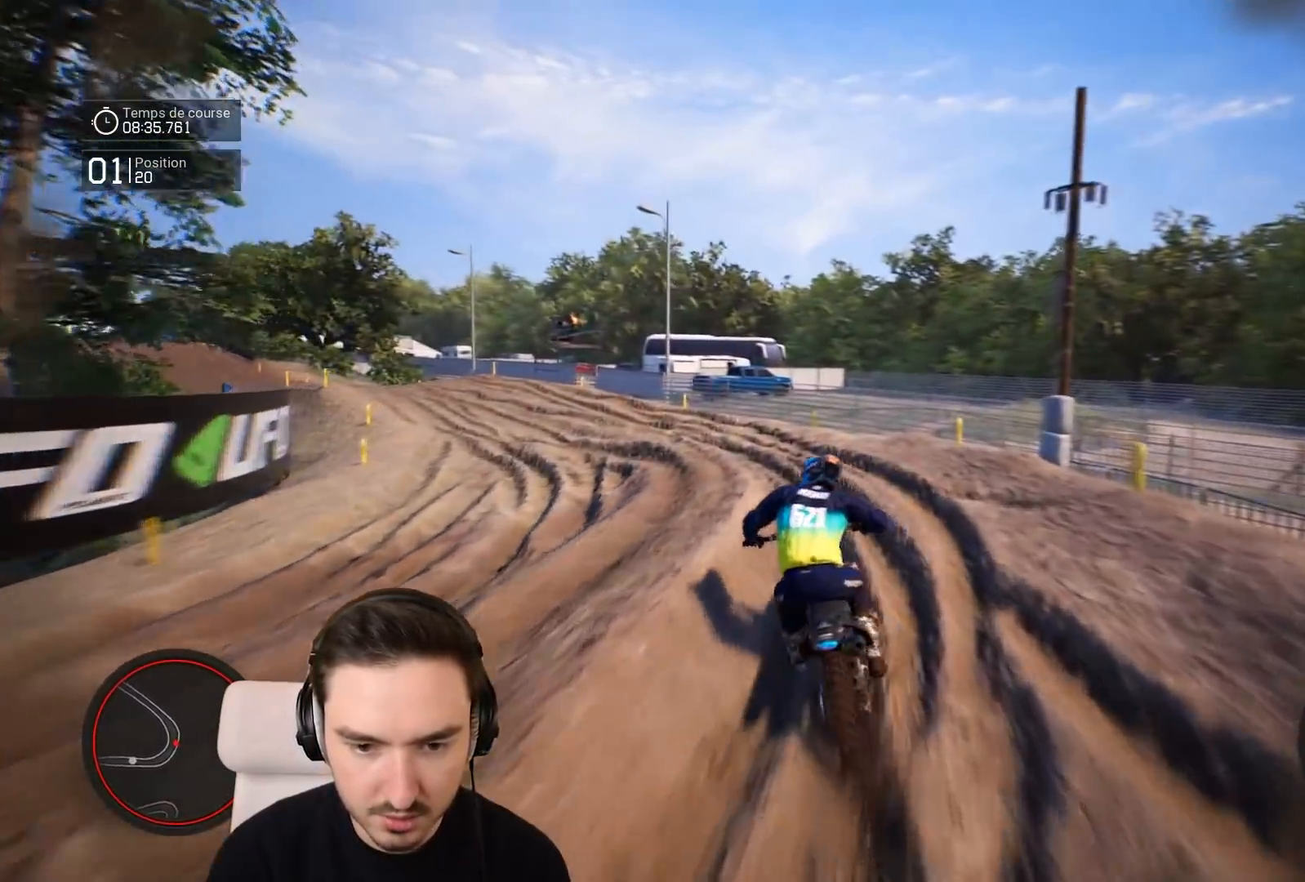
{"buttons": ["R2"], "left_stick": "down-left", "right_stick": "center", "events": []}
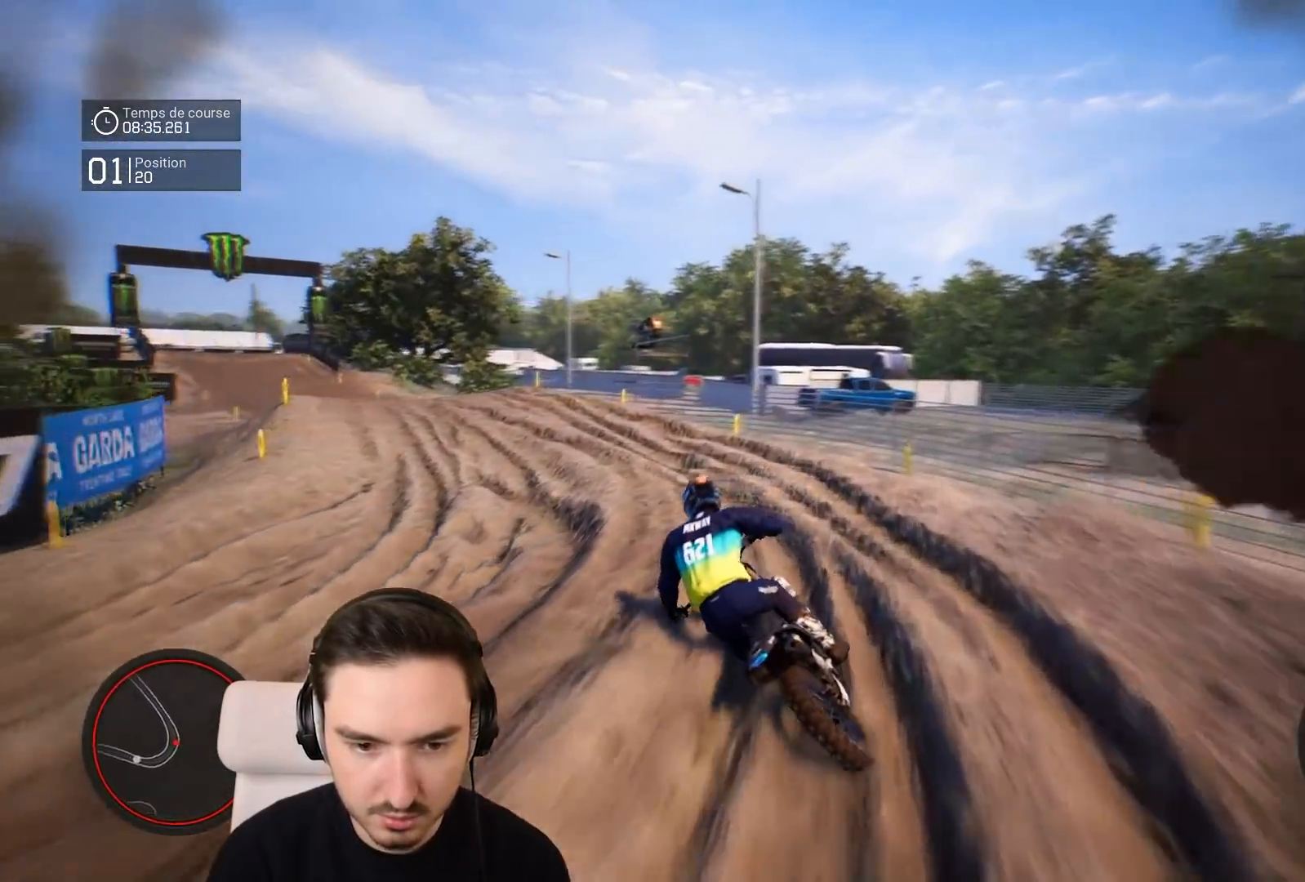
{"buttons": ["R2"], "left_stick": "down-left", "right_stick": "center", "events": []}
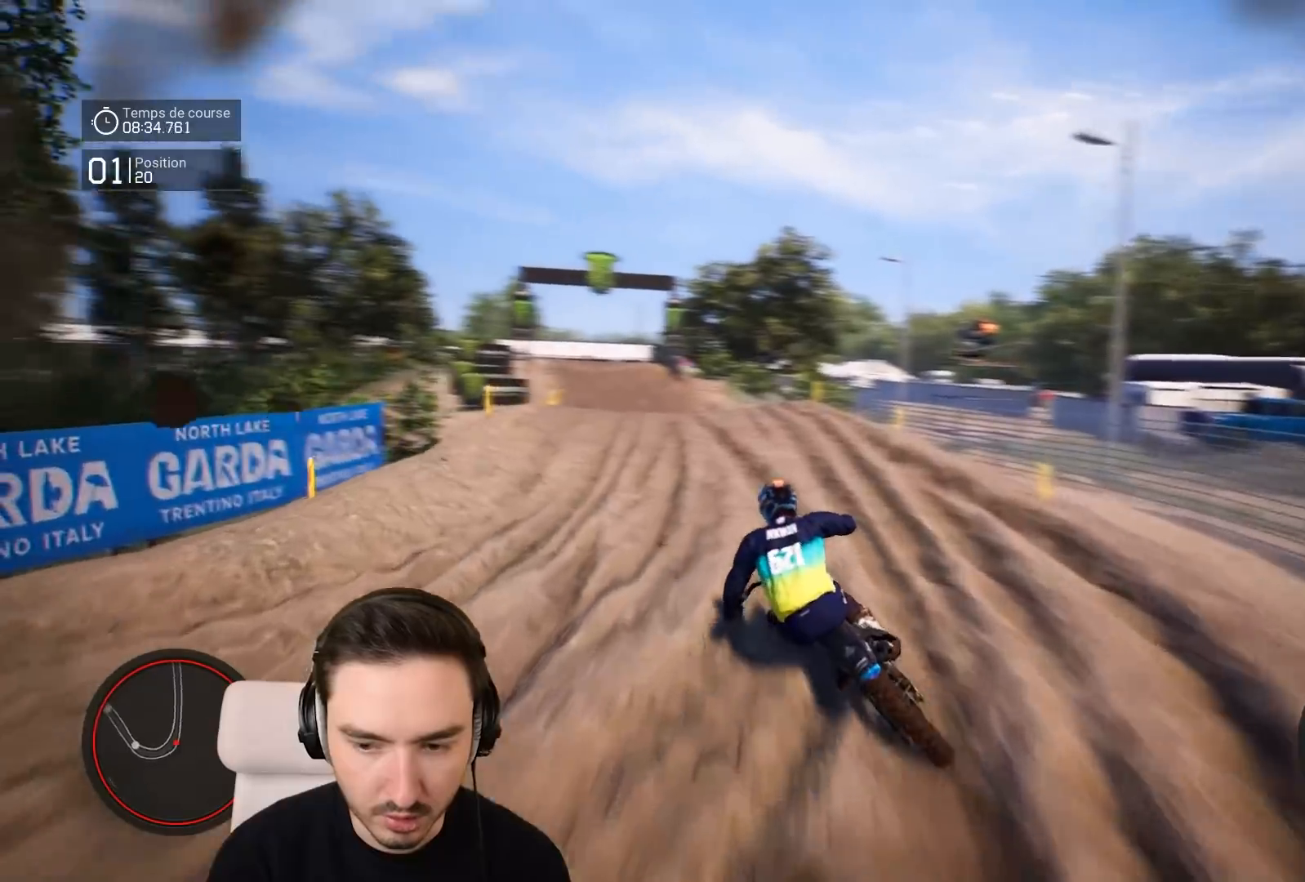
{"buttons": ["R2"], "left_stick": "down-left", "right_stick": "center", "events": [[67, "right_stick", "down"], [467, "right_stick", "center"]]}
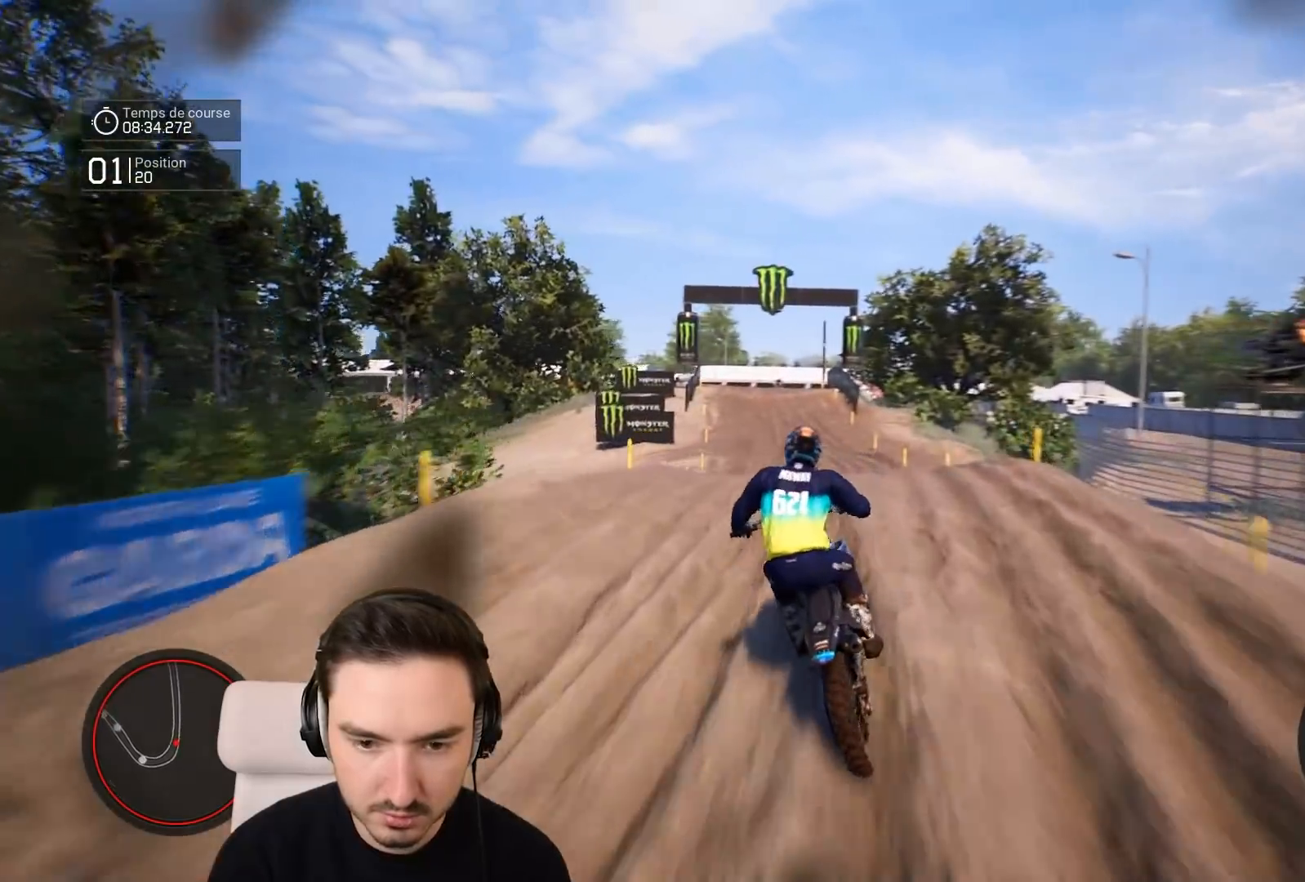
{"buttons": ["R2"], "left_stick": "down-left", "right_stick": "down", "events": [[417, "right_stick", "down"]]}
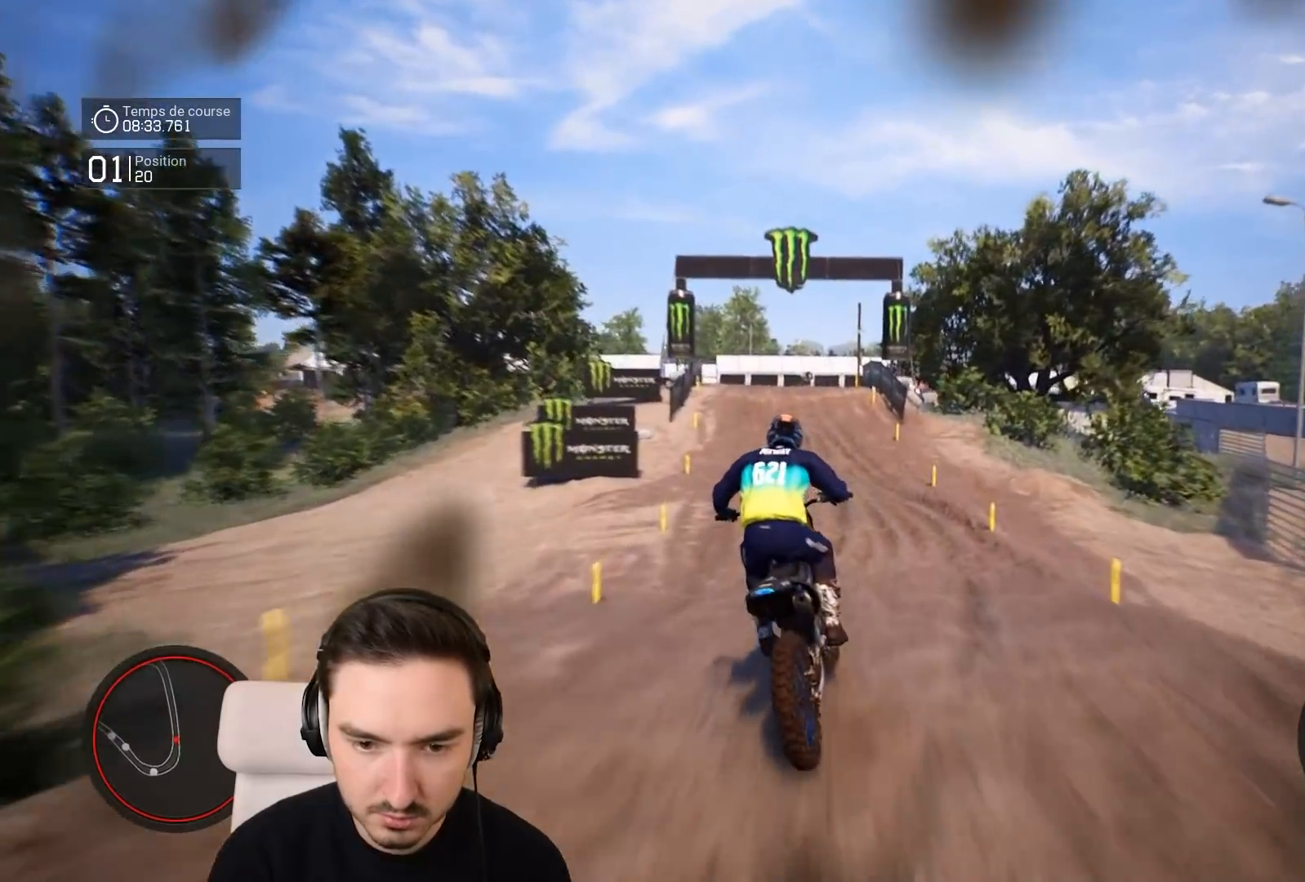
{"buttons": ["R2"], "left_stick": "down", "right_stick": "down", "events": [[17, "left_stick", "down"]]}
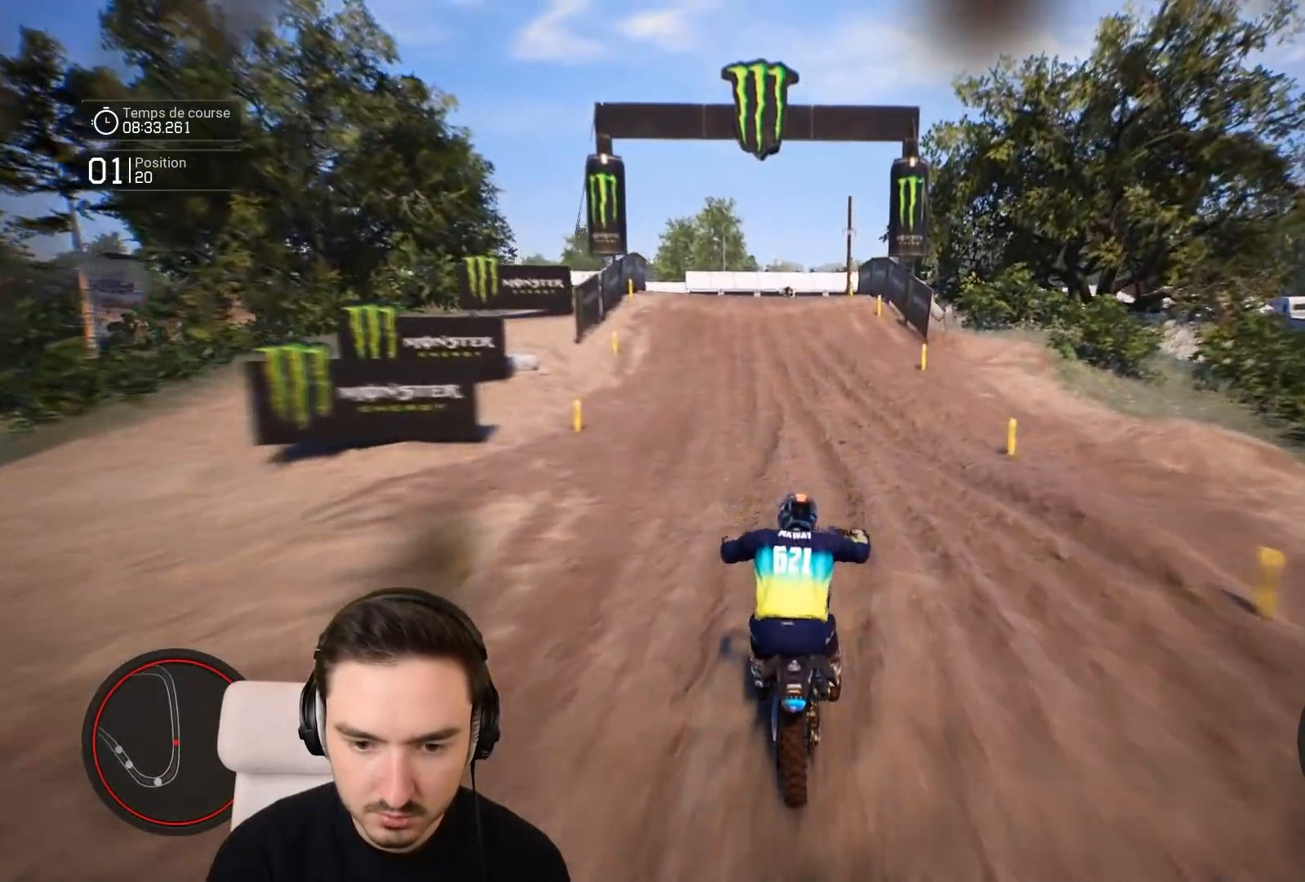
{"buttons": ["R2"], "left_stick": "down-left", "right_stick": "down", "events": [[17, "left_stick", "down-left"]]}
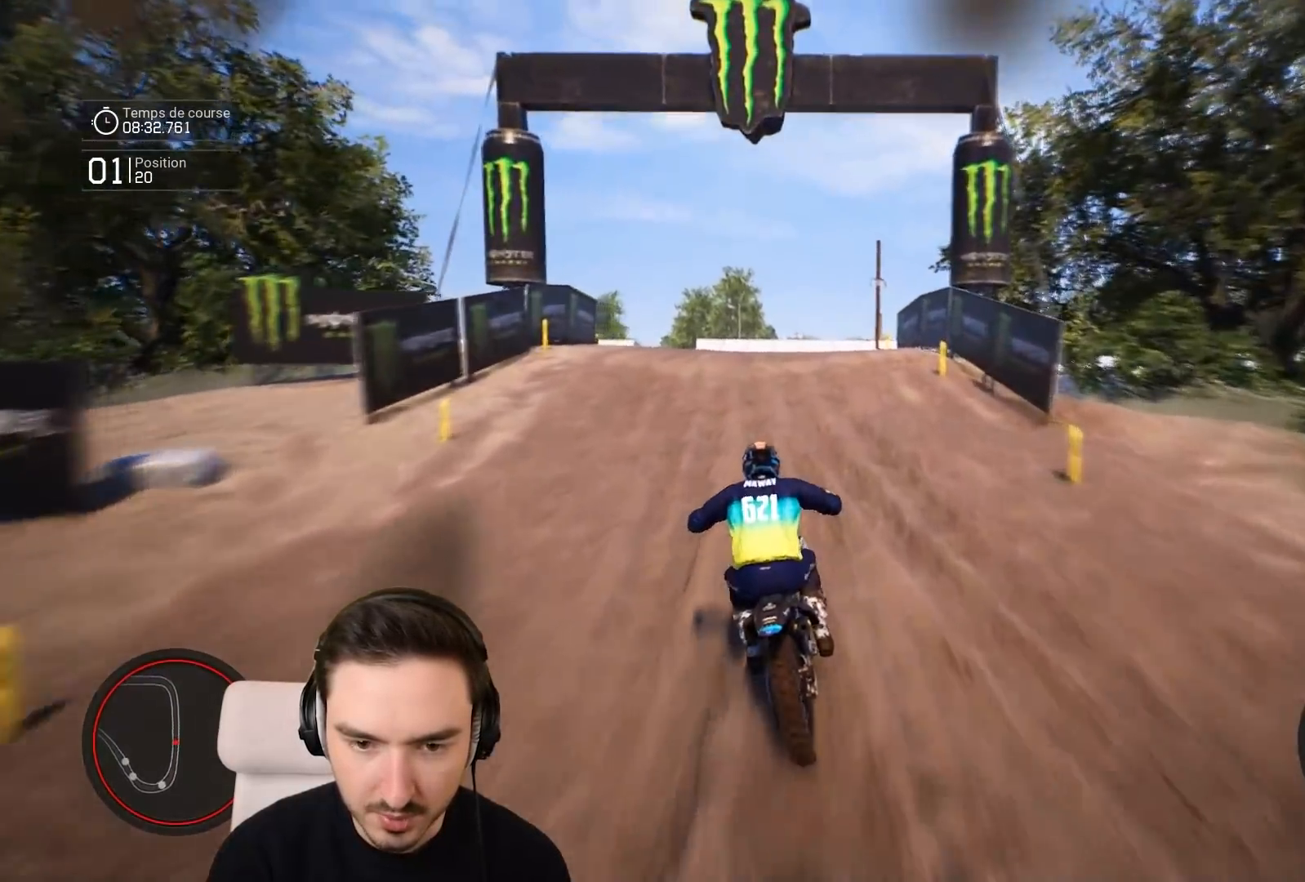
{"buttons": ["R2"], "left_stick": "left", "right_stick": "center", "events": [[217, "right_stick", "center"], [367, "left_stick", "left"]]}
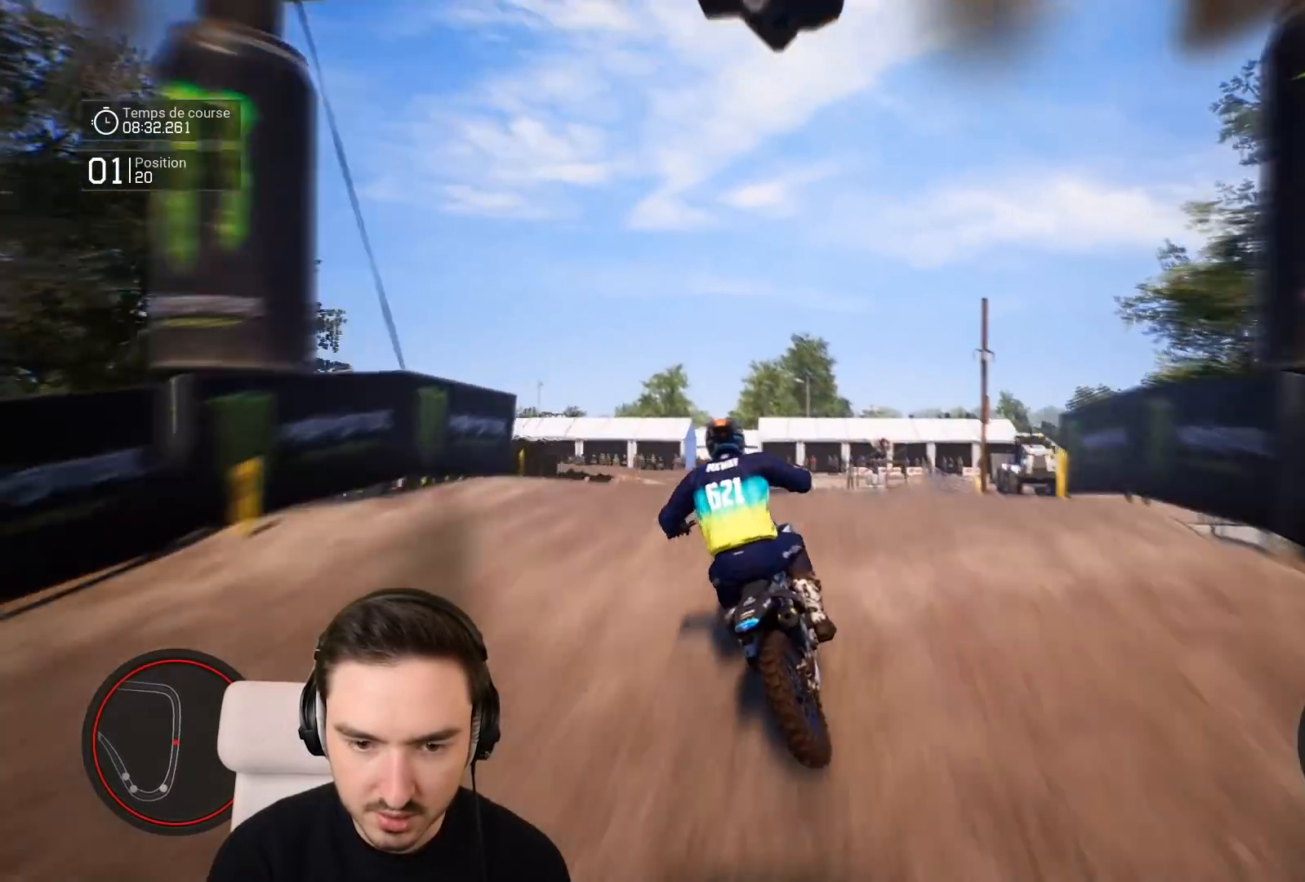
{"buttons": [], "left_stick": "center", "right_stick": "center", "events": [[217, "R2", "up"], [267, "left_stick", "center"], [267, "right_stick", "up"], [417, "right_stick", "center"]]}
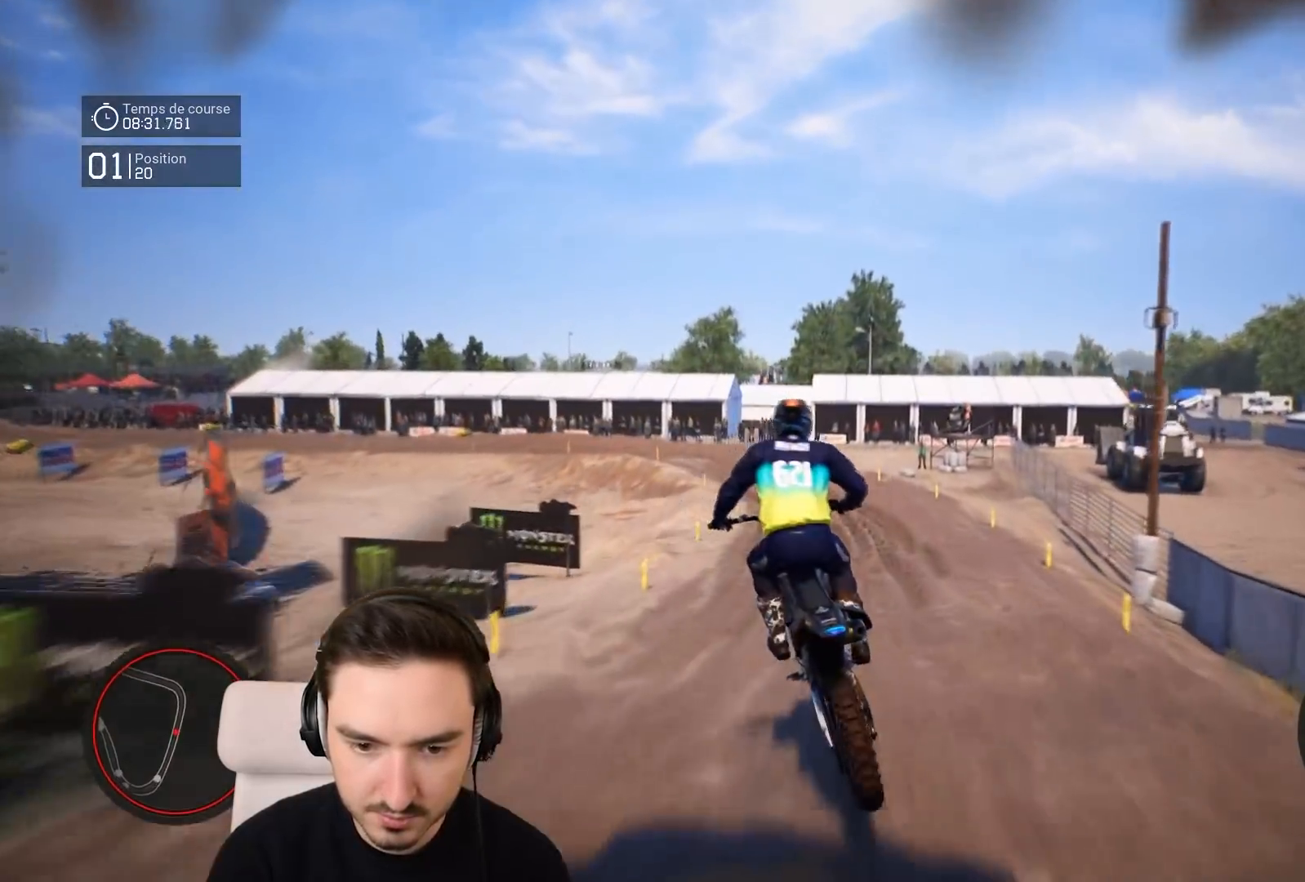
{"buttons": ["R2"], "left_stick": "down-left", "right_stick": "center", "events": [[167, "R2", "down"], [267, "left_stick", "left"], [317, "left_stick", "down-left"]]}
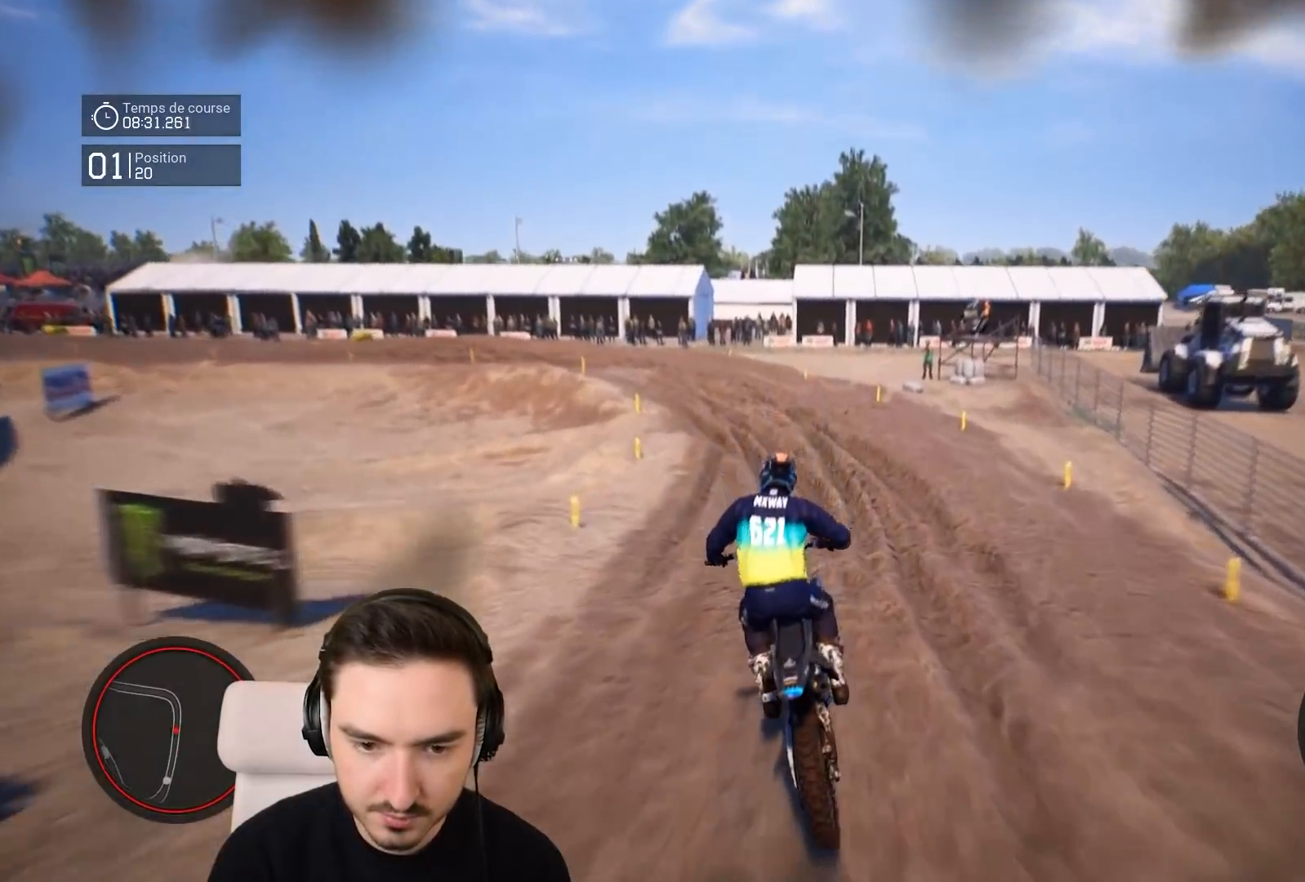
{"buttons": ["R2"], "left_stick": "down-left", "right_stick": "center", "events": []}
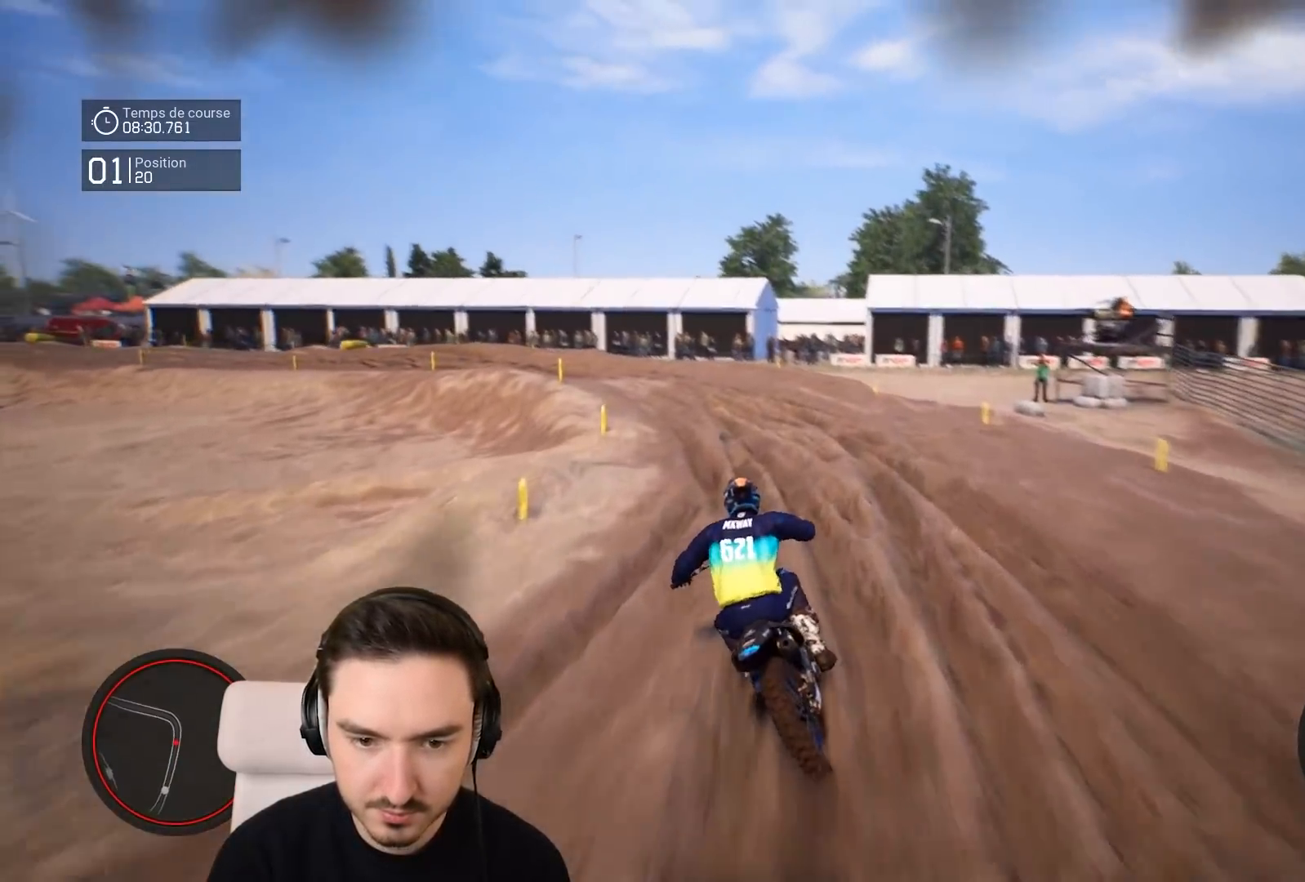
{"buttons": [], "left_stick": "down-left", "right_stick": "left", "events": [[267, "R2", "up"], [417, "right_stick", "left"]]}
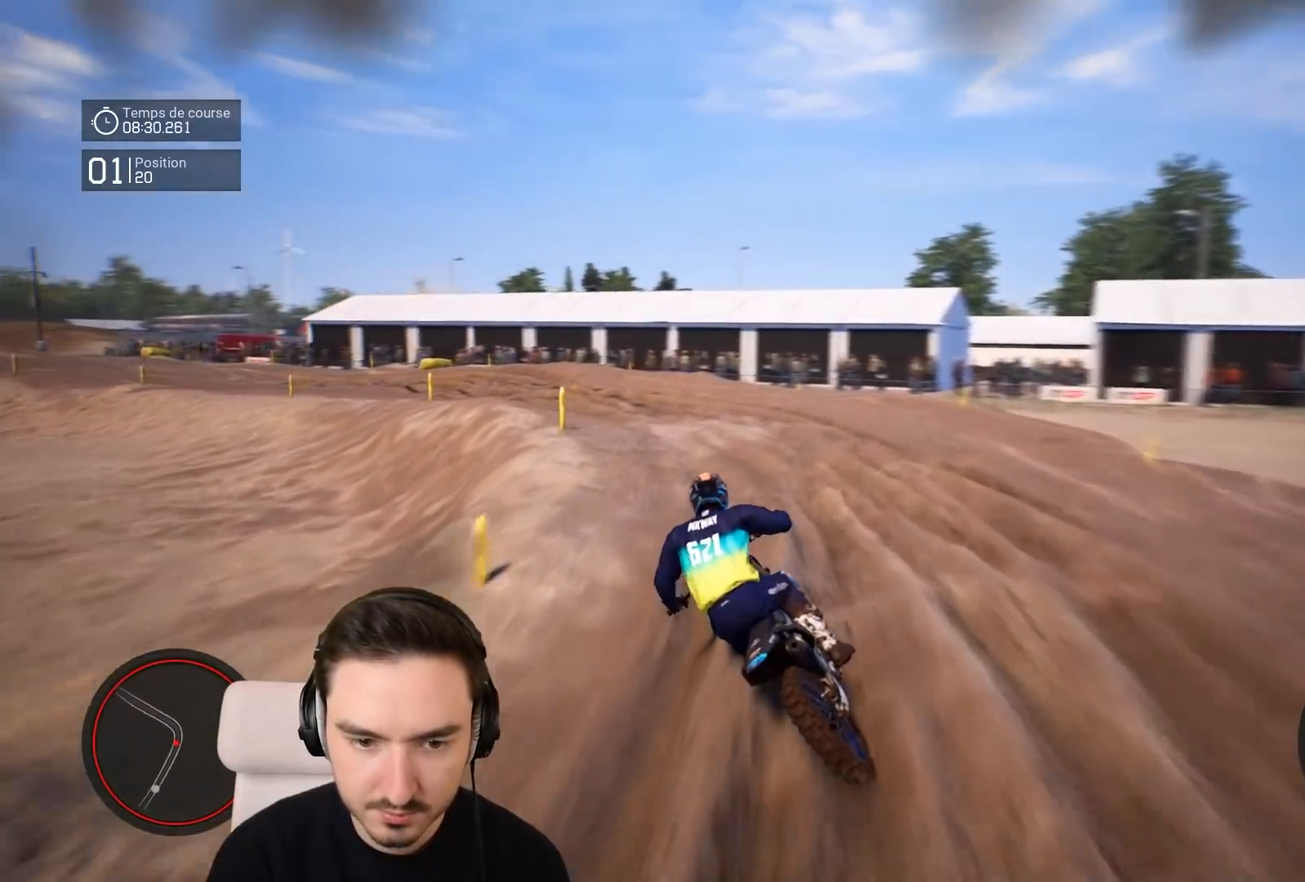
{"buttons": ["R2"], "left_stick": "down-left", "right_stick": "left", "events": [[367, "R2", "down"]]}
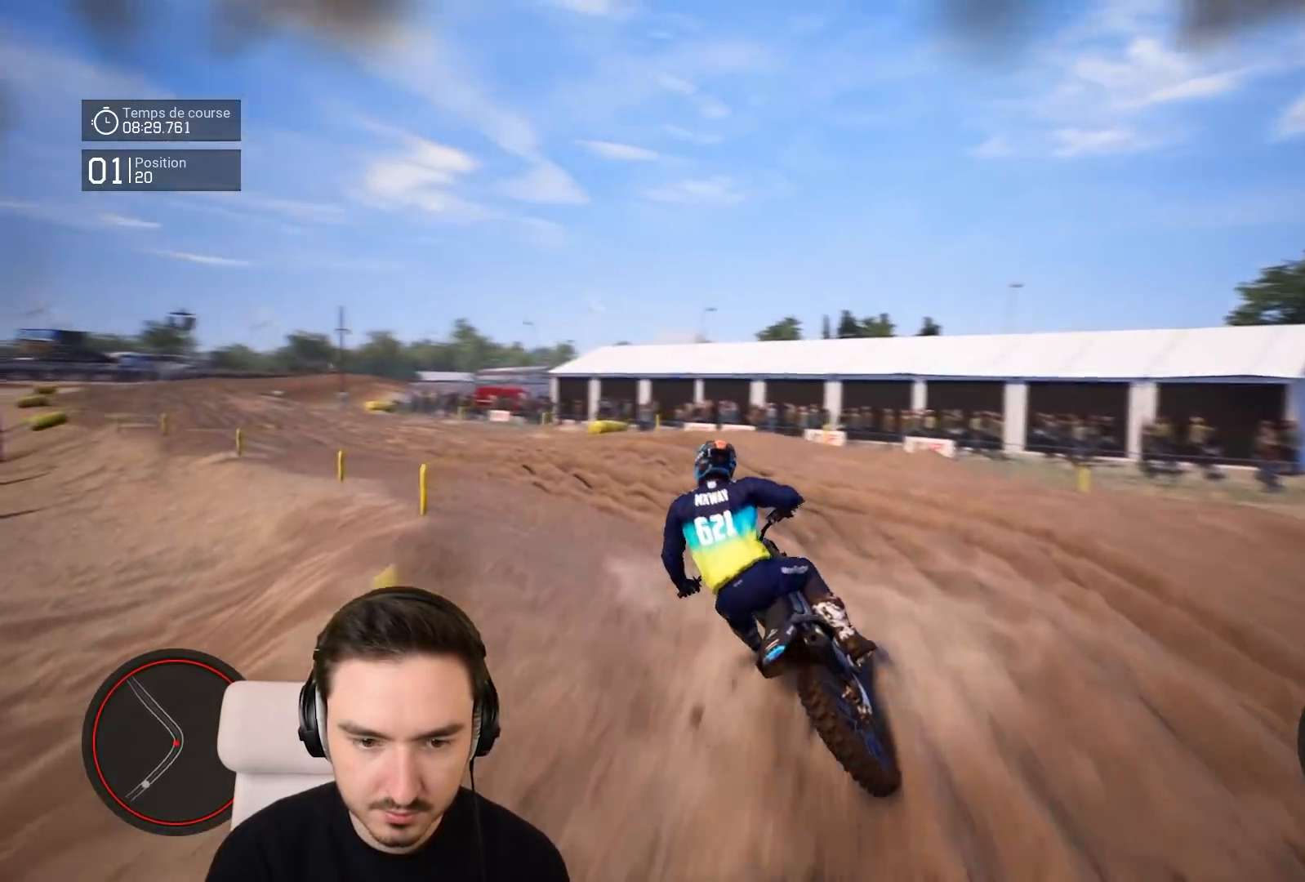
{"buttons": ["R2"], "left_stick": "down-left", "right_stick": "left", "events": [[67, "right_stick", "center"], [467, "right_stick", "left"]]}
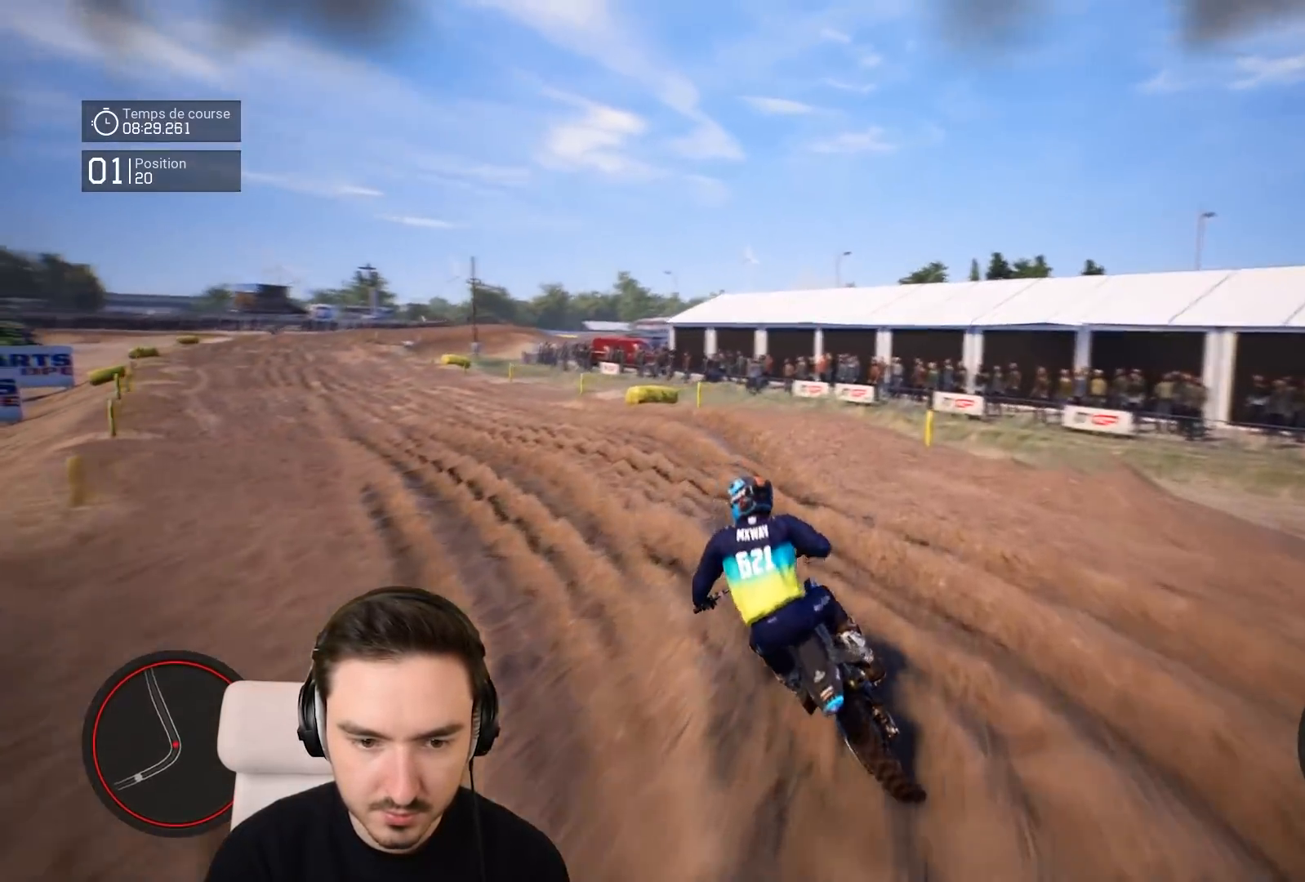
{"buttons": ["R2"], "left_stick": "down-left", "right_stick": "left", "events": []}
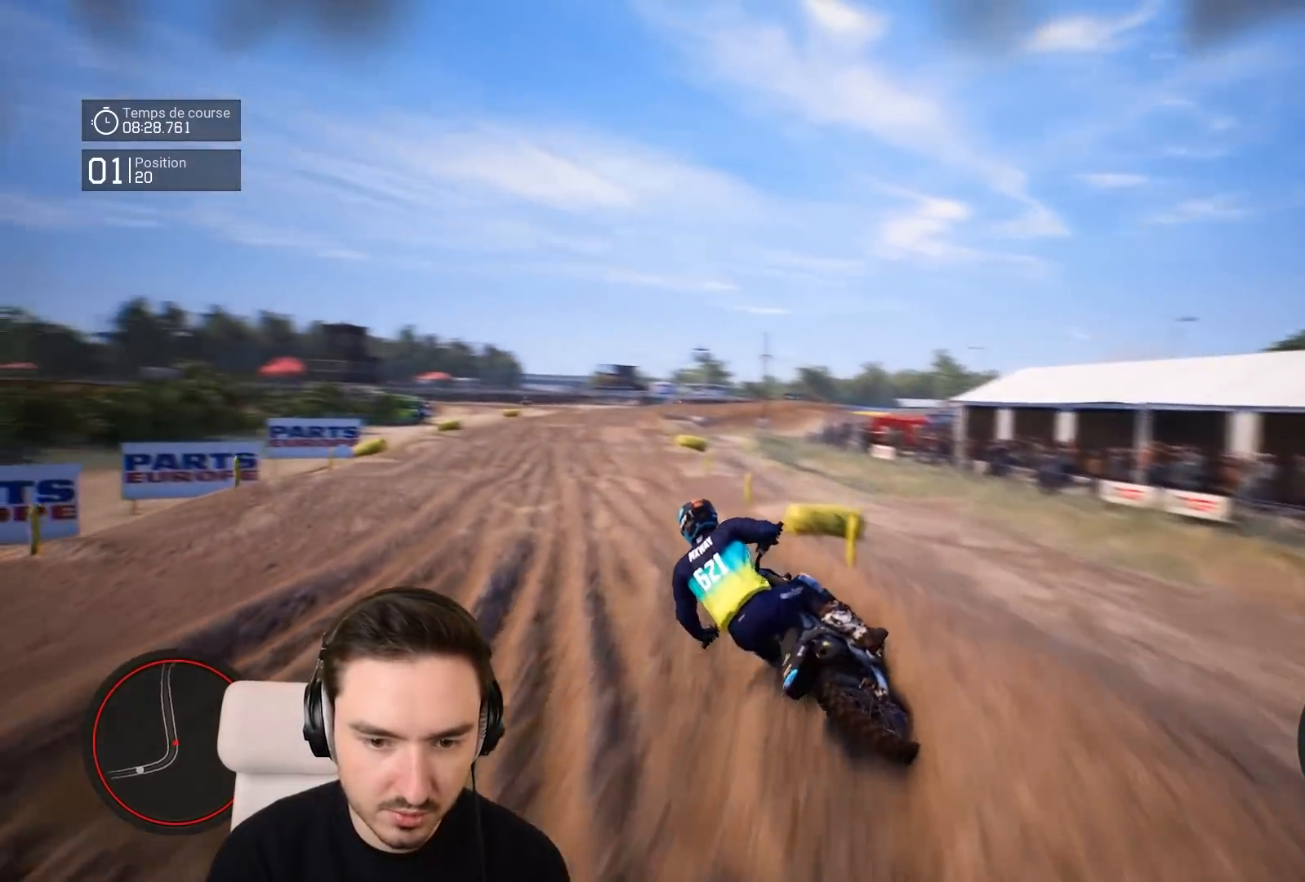
{"buttons": [], "left_stick": "center", "right_stick": "center", "events": [[67, "right_stick", "center"], [117, "R2", "up"], [117, "left_stick", "center"], [167, "left_stick", "left"], [217, "left_stick", "down-left"], [367, "left_stick", "center"]]}